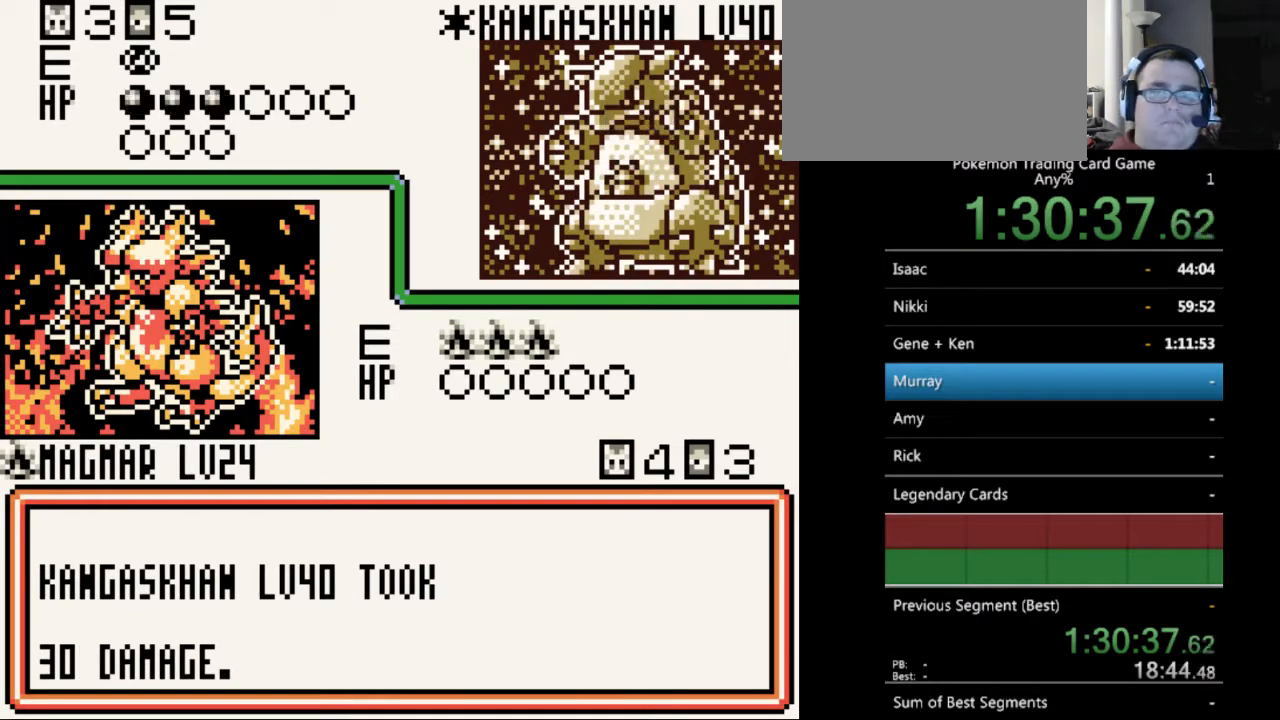
Gameplay with a controller (Nintendo layout); each line is a JSON object with the inputs held at the frame after it. "events" lists button and stick changes between this image and that frame as [ms after this image, input, new state], when the widget could be followed in between. Not read: L3 R3.
{"buttons": ["A"], "events": [[100, "A", "down"], [200, "A", "up"], [267, "A", "down"], [367, "A", "up"], [467, "A", "down"]]}
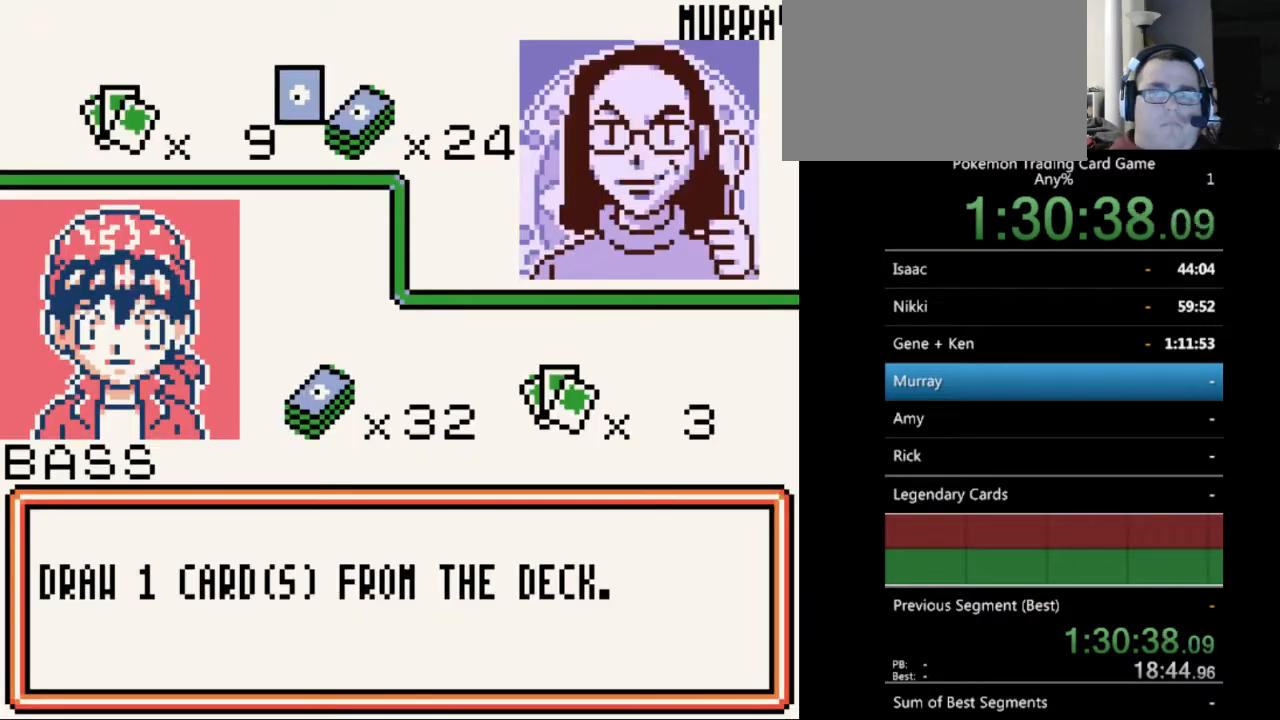
{"buttons": [], "events": [[67, "A", "up"], [167, "A", "down"], [233, "A", "up"], [333, "A", "down"], [433, "A", "up"]]}
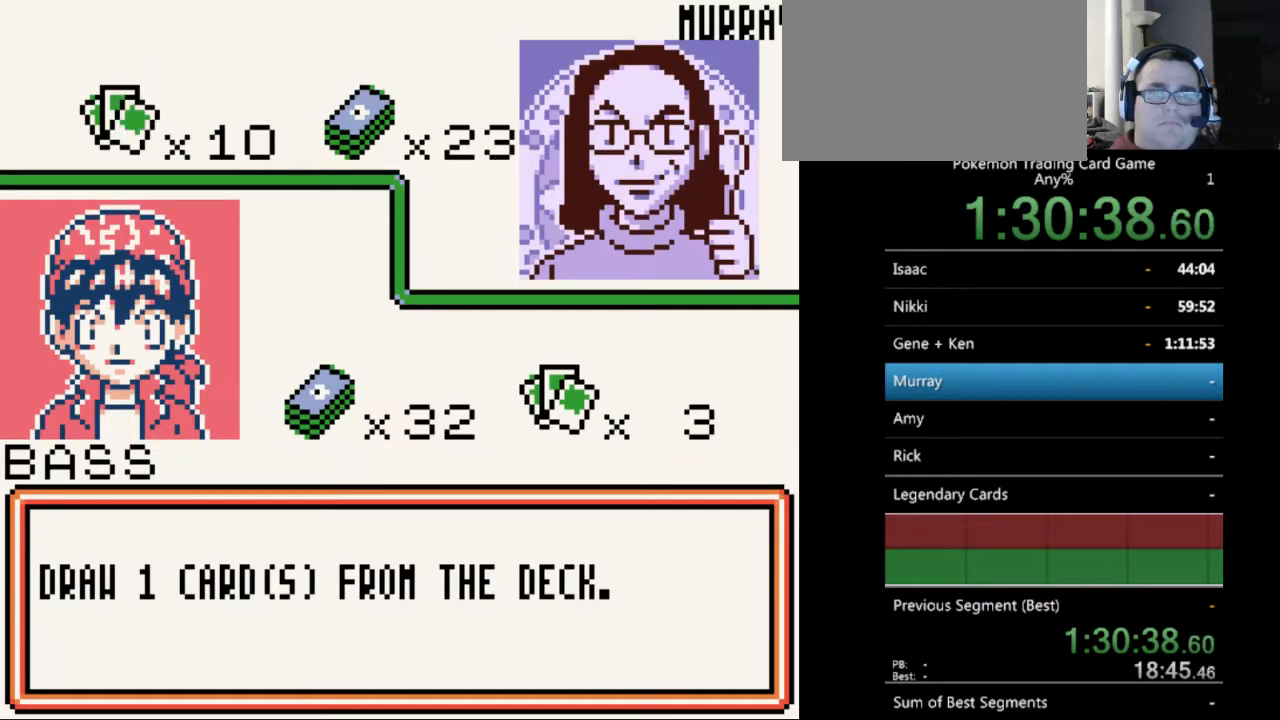
{"buttons": ["B"], "events": [[33, "A", "down"], [133, "A", "up"], [233, "A", "down"], [333, "A", "up"], [433, "B", "down"]]}
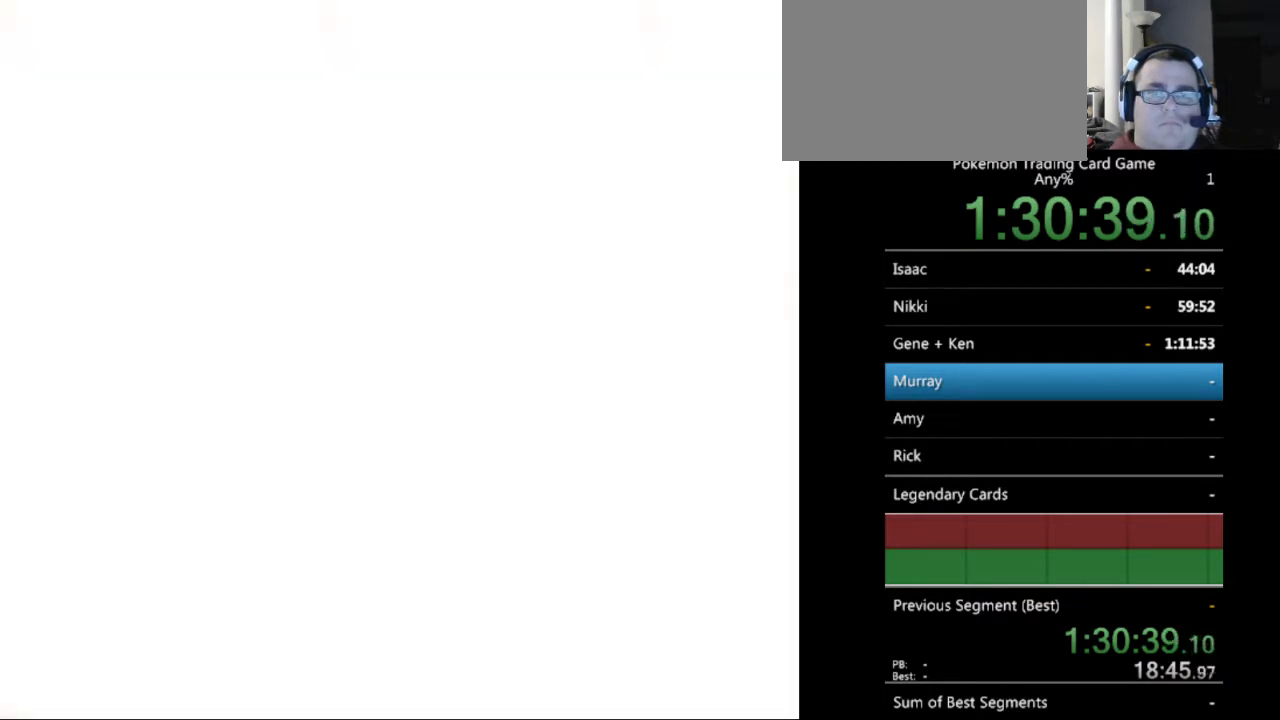
{"buttons": [], "events": [[67, "B", "up"], [167, "B", "down"], [267, "B", "up"], [333, "B", "down"], [433, "B", "up"]]}
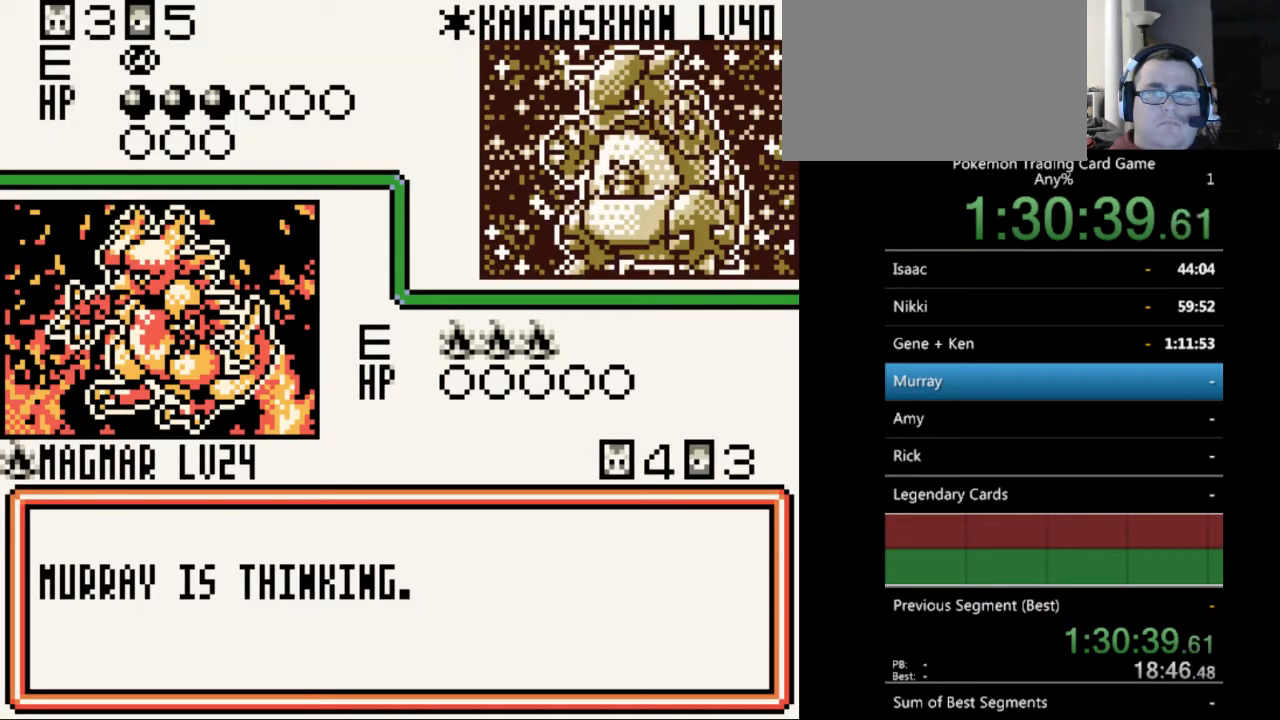
{"buttons": ["B"], "events": [[33, "B", "down"], [133, "B", "up"], [233, "B", "down"], [300, "B", "up"], [400, "B", "down"]]}
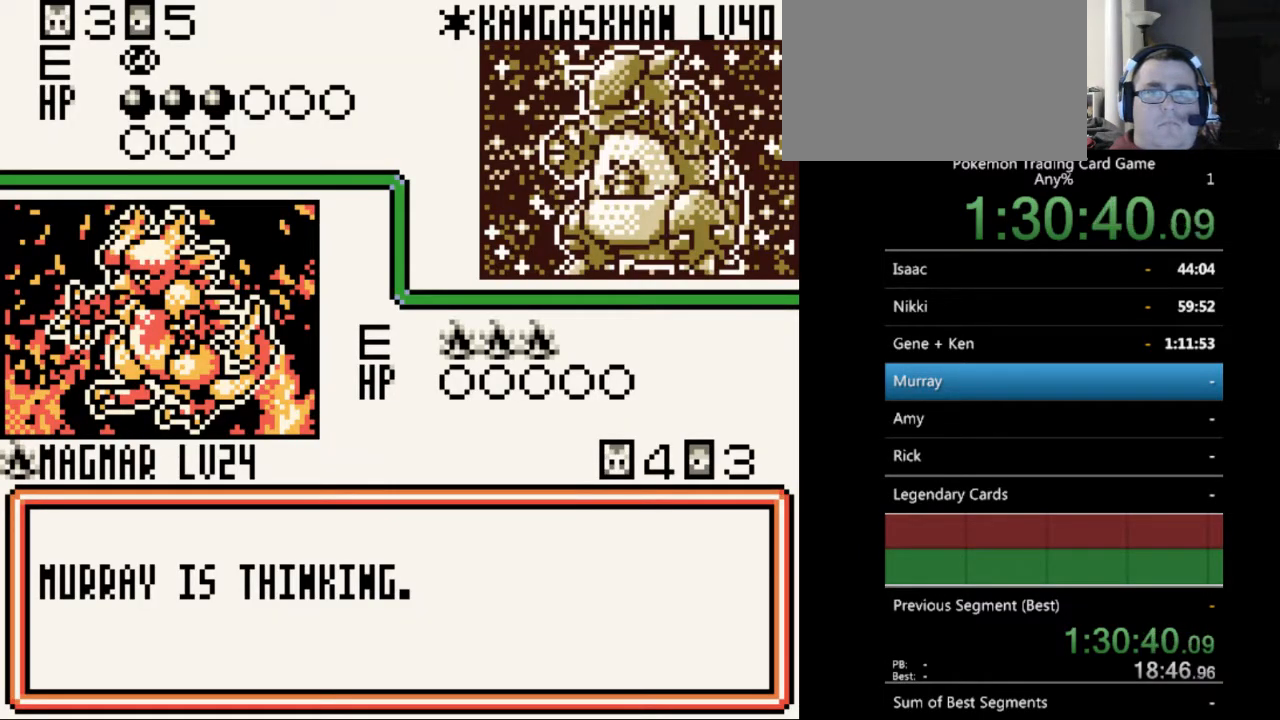
{"buttons": ["B"], "events": [[33, "B", "up"], [100, "B", "down"], [200, "B", "up"], [300, "B", "down"], [400, "B", "up"], [500, "B", "down"]]}
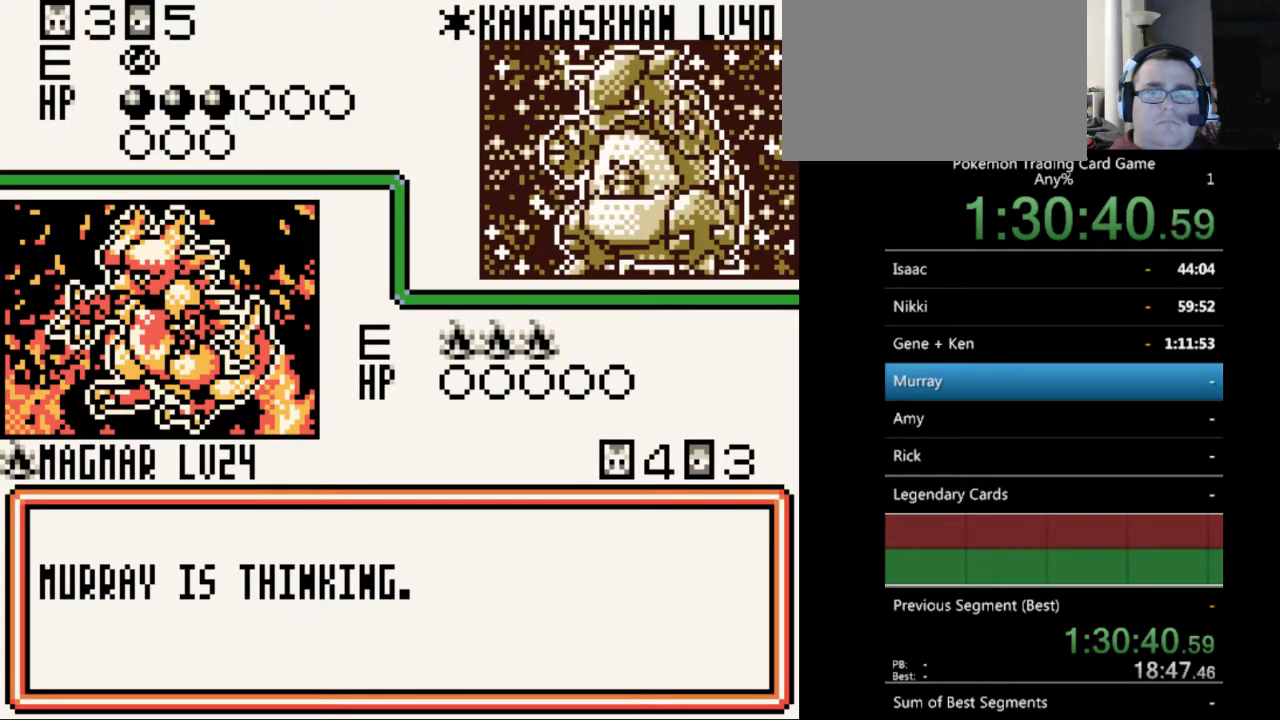
{"buttons": [], "events": [[67, "B", "up"], [167, "B", "down"], [267, "B", "up"], [367, "B", "down"], [467, "B", "up"]]}
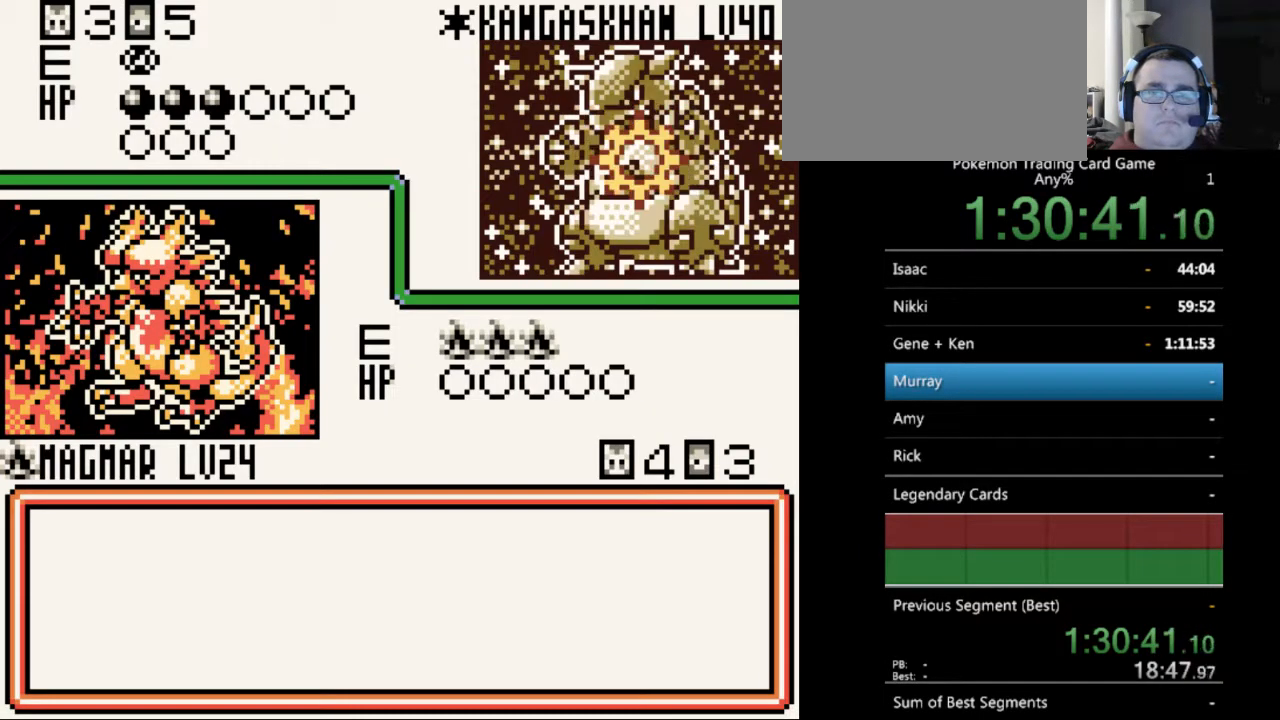
{"buttons": ["B"], "events": [[33, "B", "down"], [167, "B", "up"], [267, "B", "down"], [367, "B", "up"], [433, "B", "down"]]}
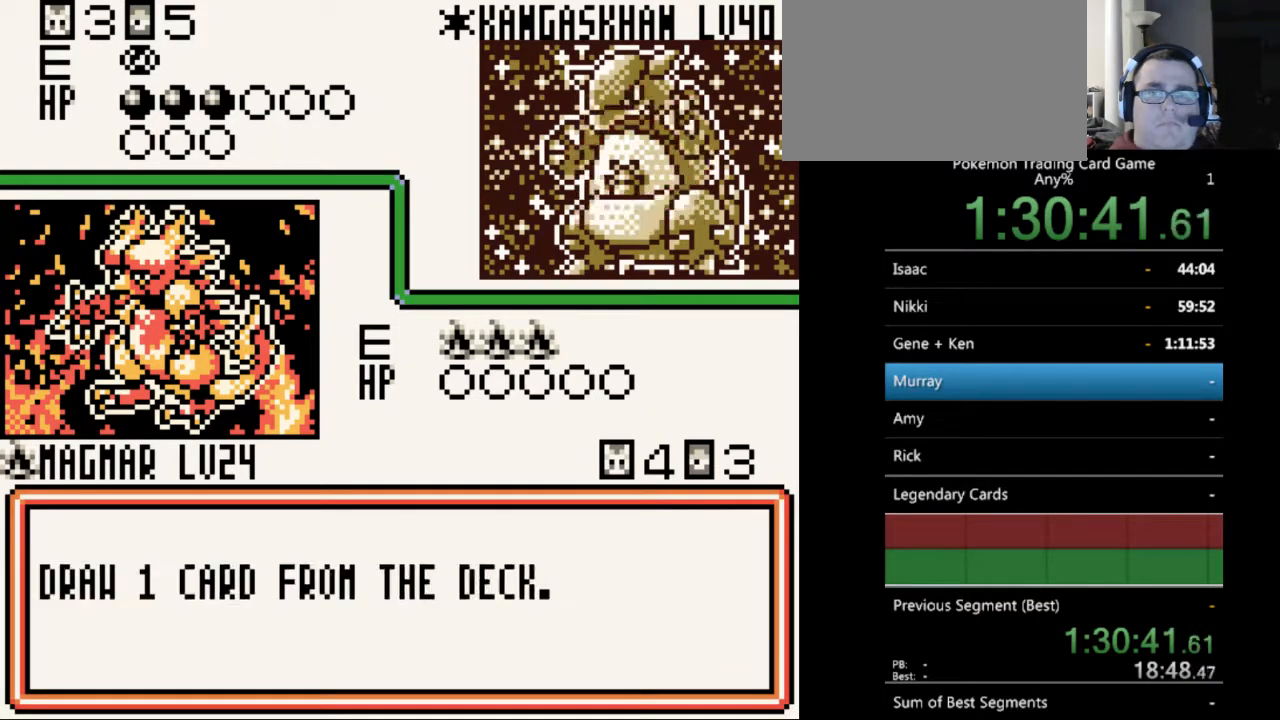
{"buttons": [], "events": [[67, "B", "up"], [133, "B", "down"], [267, "B", "up"], [333, "B", "down"], [433, "B", "up"]]}
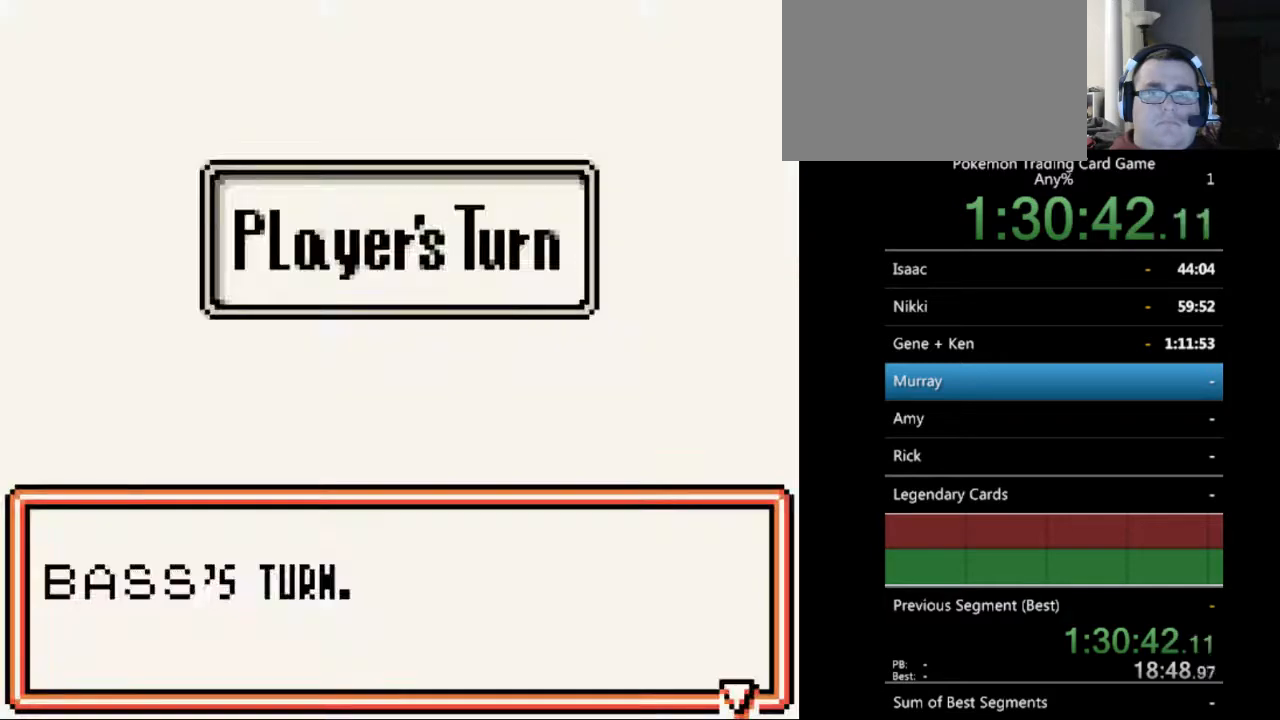
{"buttons": [], "events": [[33, "B", "down"], [133, "B", "up"], [200, "B", "down"], [333, "B", "up"], [433, "B", "down"], [500, "B", "up"]]}
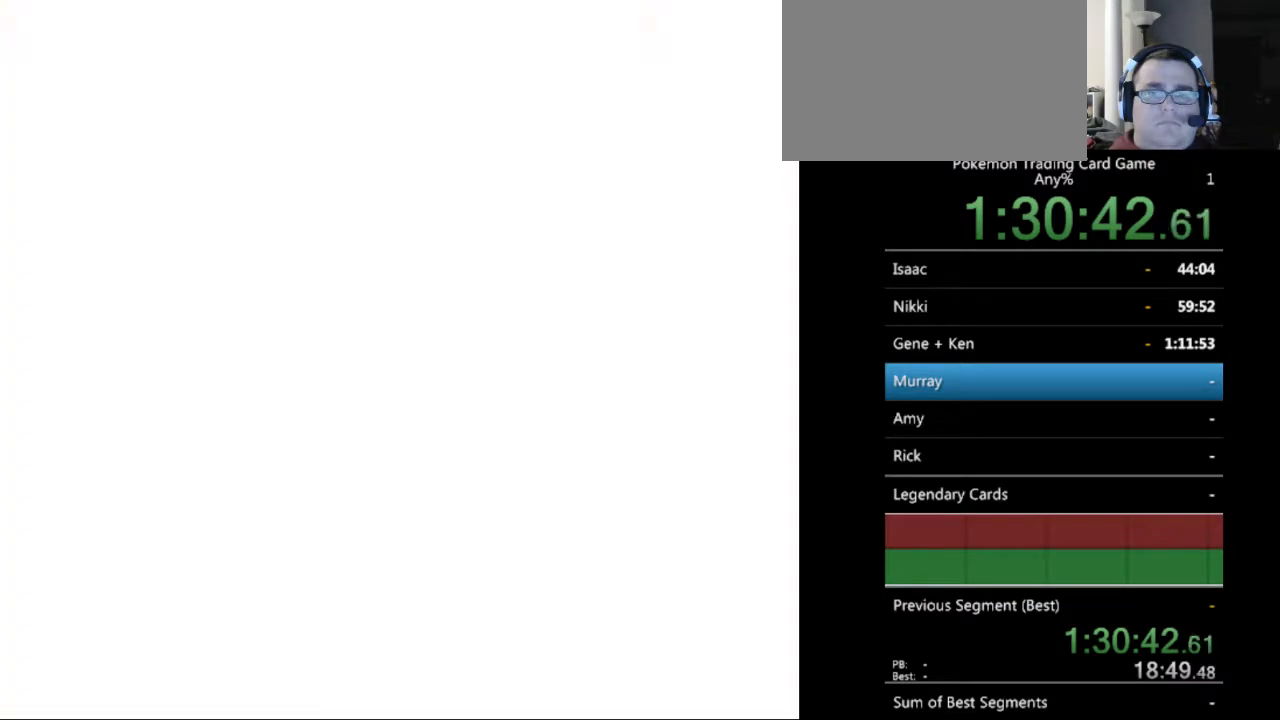
{"buttons": [], "events": [[300, "B", "down"], [367, "B", "up"]]}
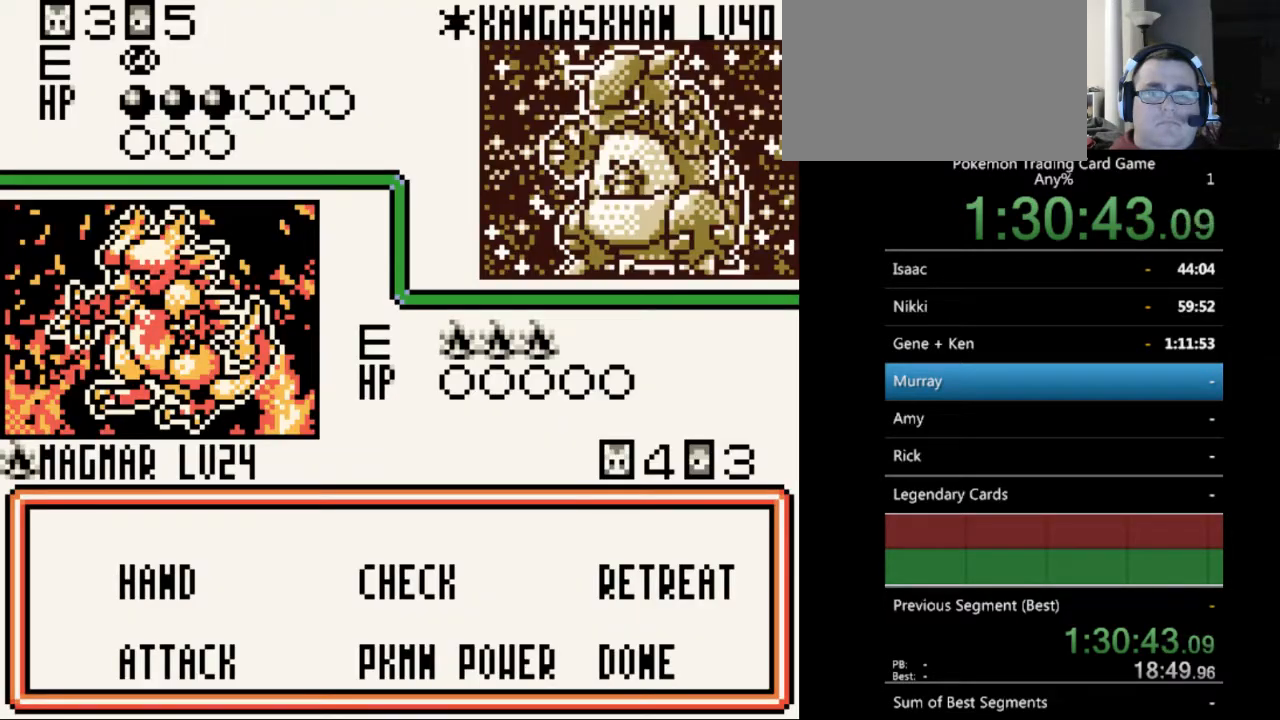
{"buttons": ["A"], "events": [[67, "A", "down"], [167, "A", "up"], [300, "A", "down"], [400, "A", "up"], [500, "A", "down"]]}
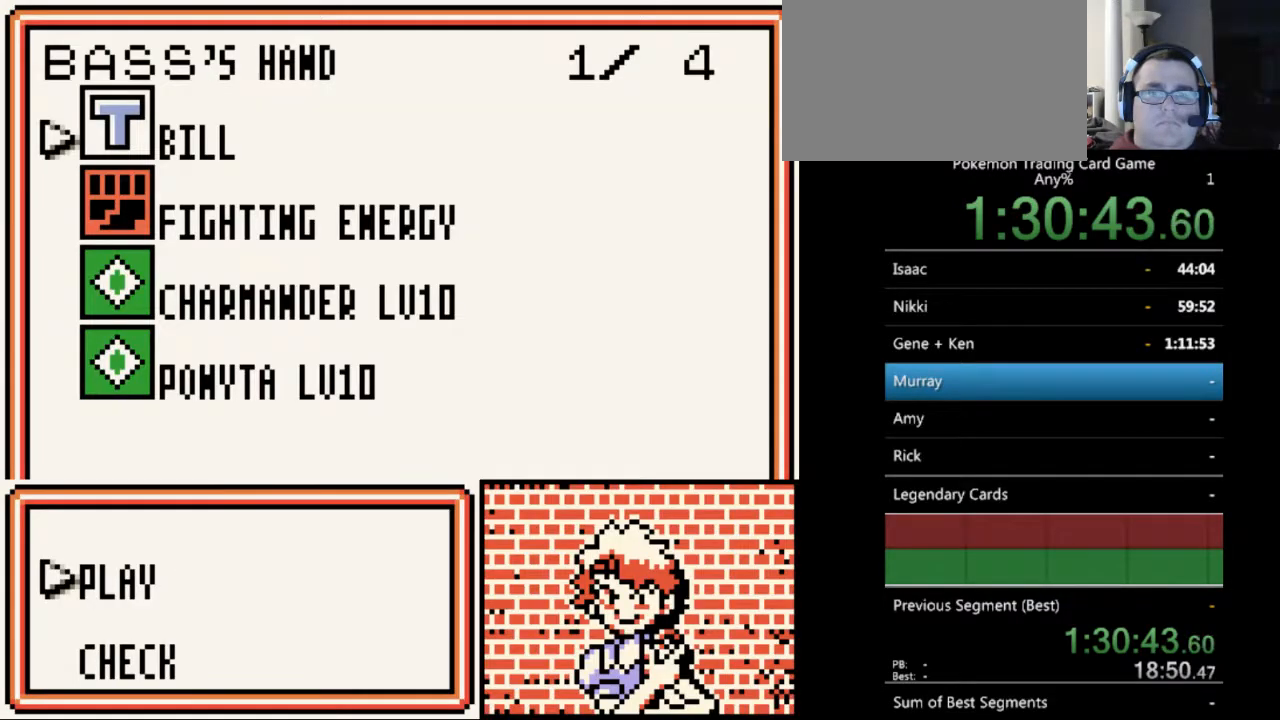
{"buttons": ["B"], "events": [[100, "A", "up"], [200, "A", "down"], [267, "A", "up"], [467, "B", "down"]]}
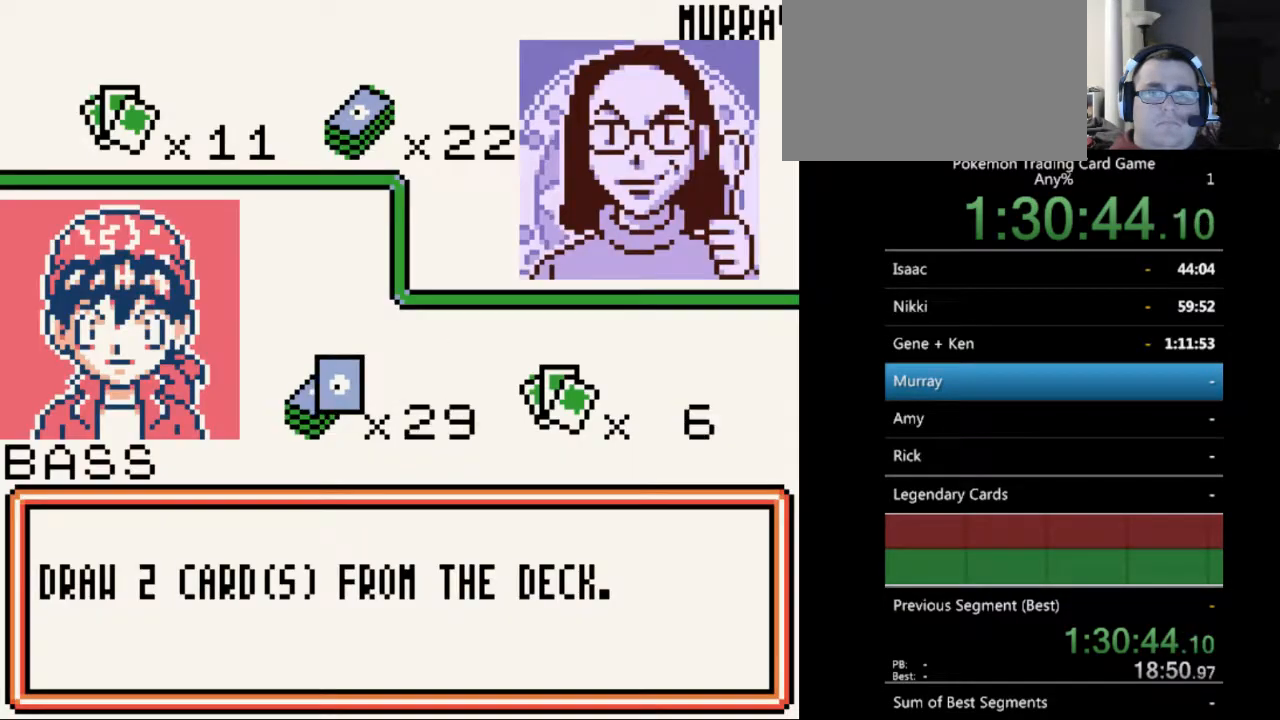
{"buttons": ["B"], "events": [[67, "B", "up"], [167, "B", "down"], [267, "B", "up"], [500, "B", "down"]]}
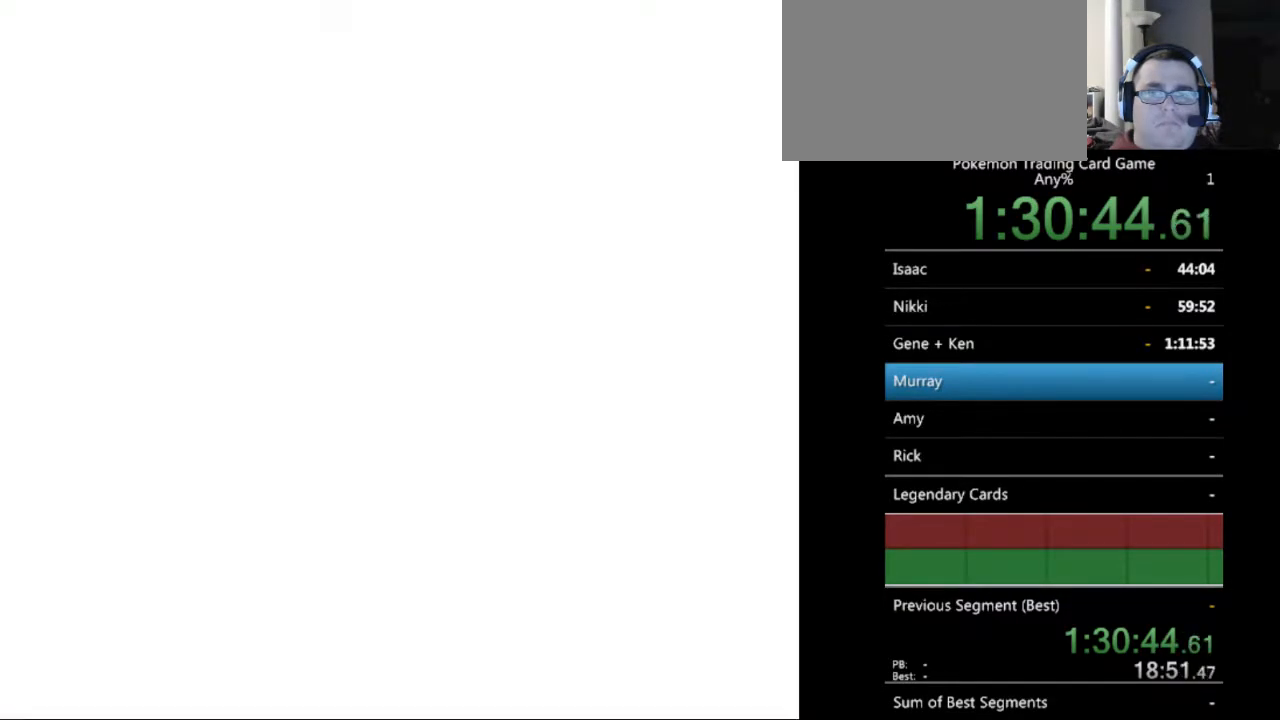
{"buttons": ["A"], "events": [[100, "B", "up"], [267, "B", "down"], [333, "B", "up"], [500, "A", "down"]]}
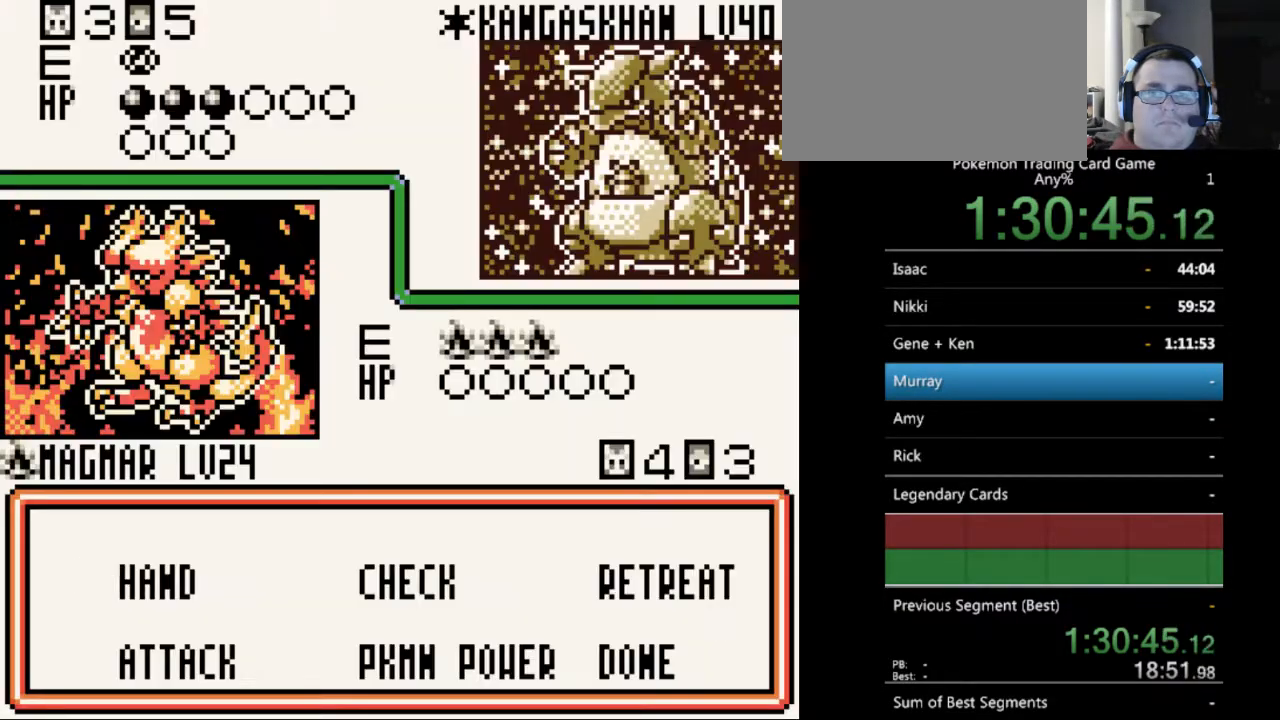
{"buttons": [], "events": [[100, "A", "up"]]}
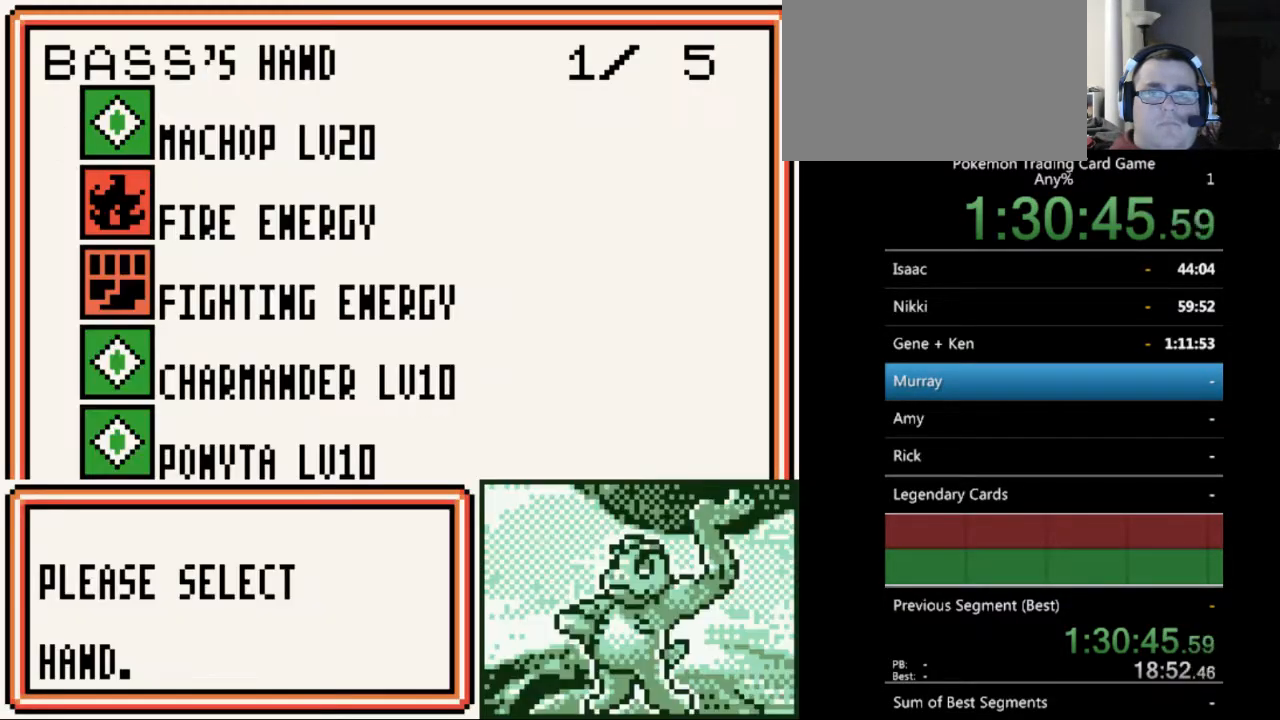
{"buttons": [], "events": [[233, "A", "down"], [333, "A", "up"], [400, "A", "down"], [500, "A", "up"]]}
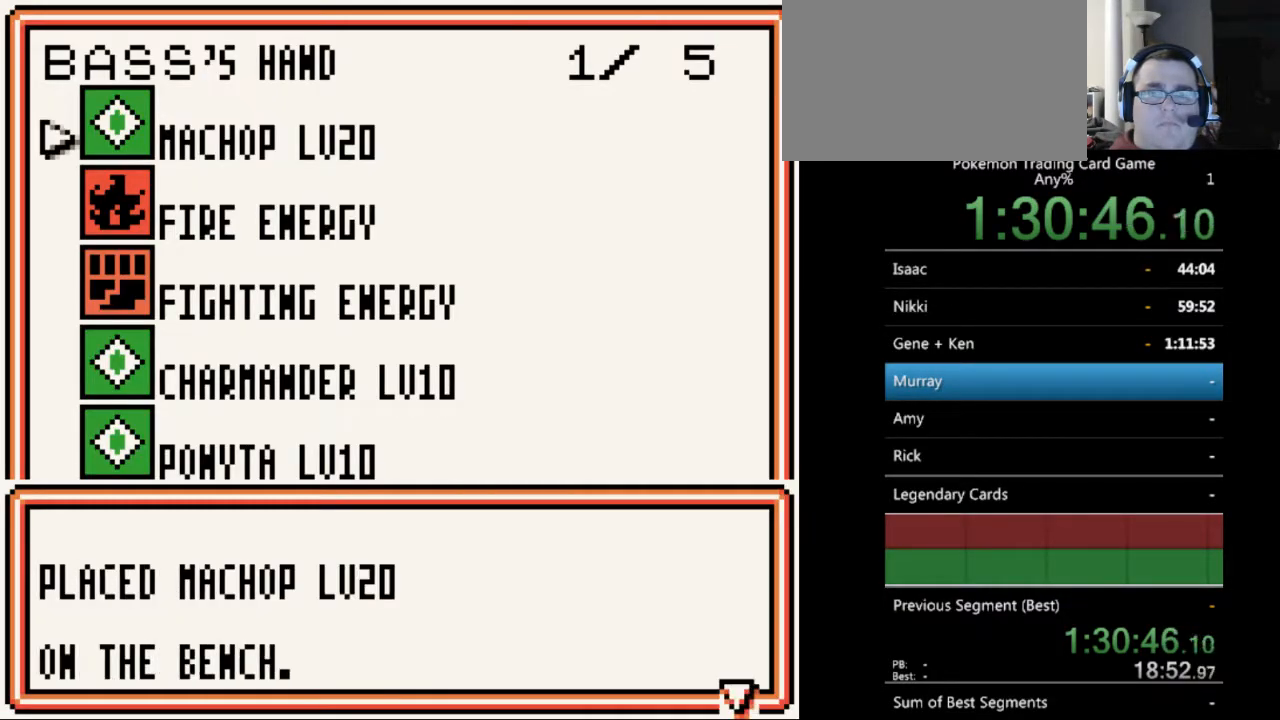
{"buttons": ["A"], "events": [[200, "A", "down"], [267, "A", "up"], [500, "A", "down"]]}
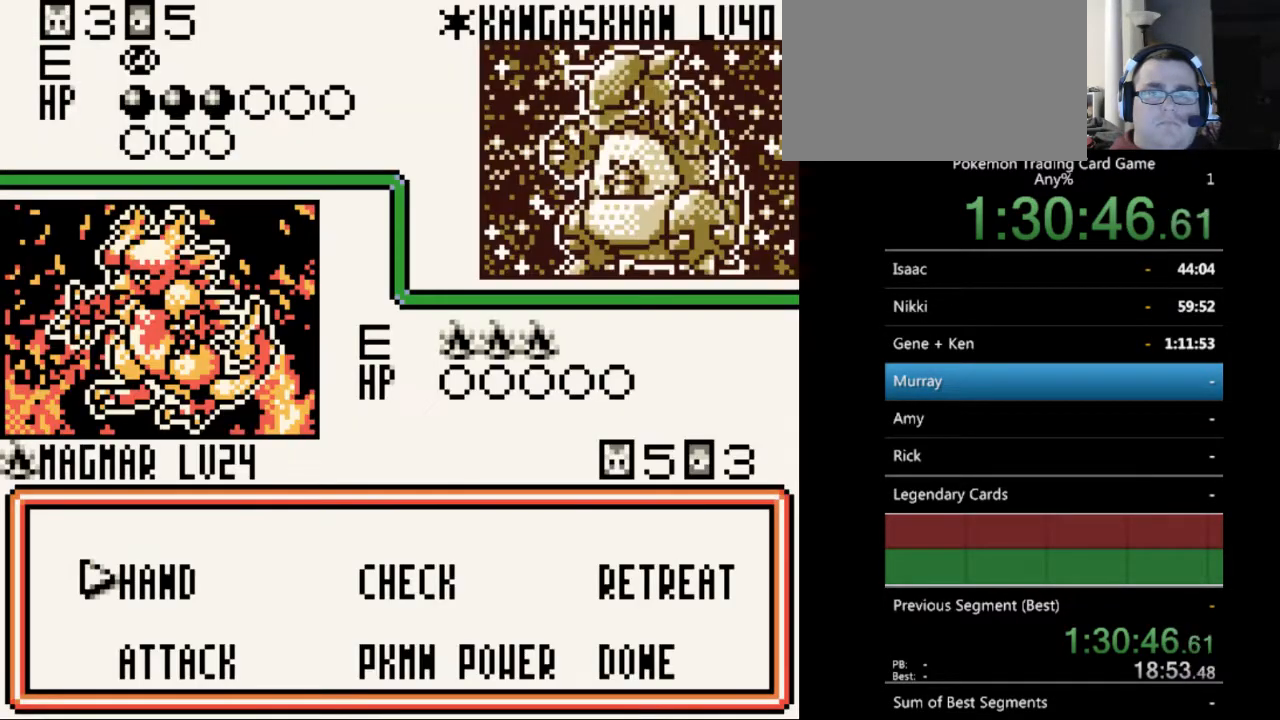
{"buttons": [], "events": [[67, "A", "up"], [267, "A", "down"], [367, "A", "up"]]}
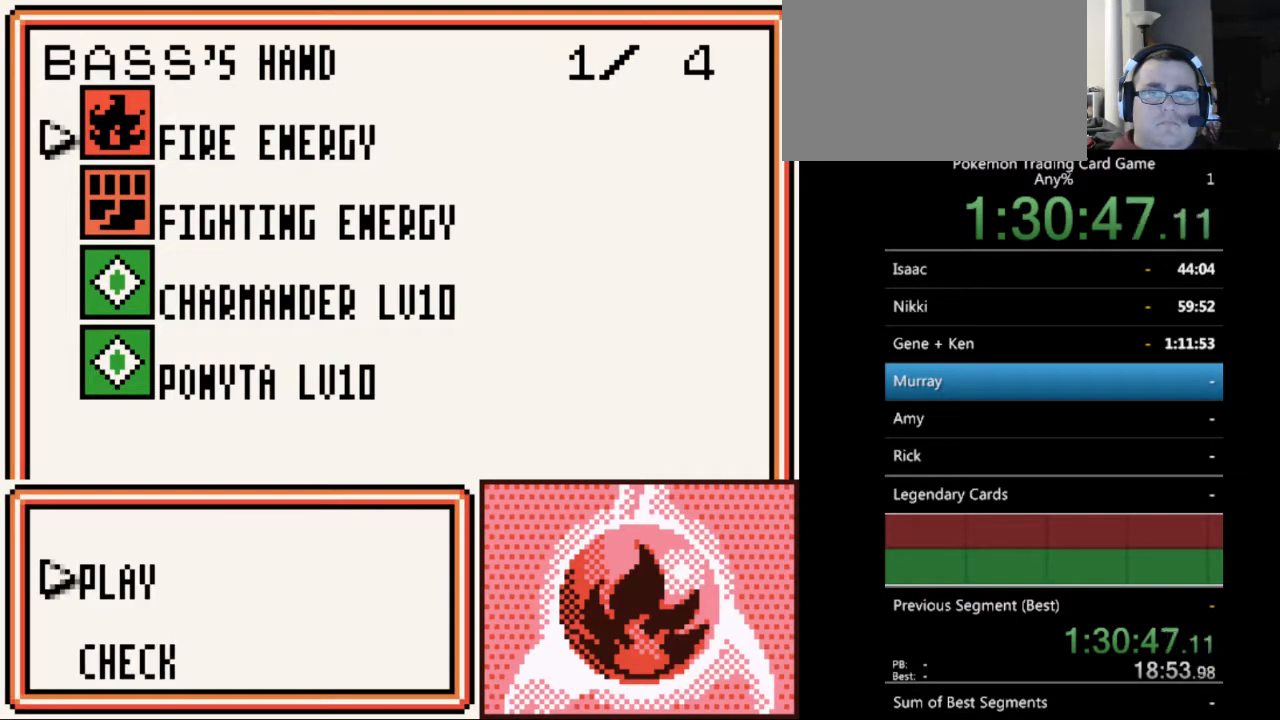
{"buttons": ["DPAD_DOWN"], "events": [[100, "A", "down"], [200, "A", "up"], [500, "DPAD_DOWN", "down"]]}
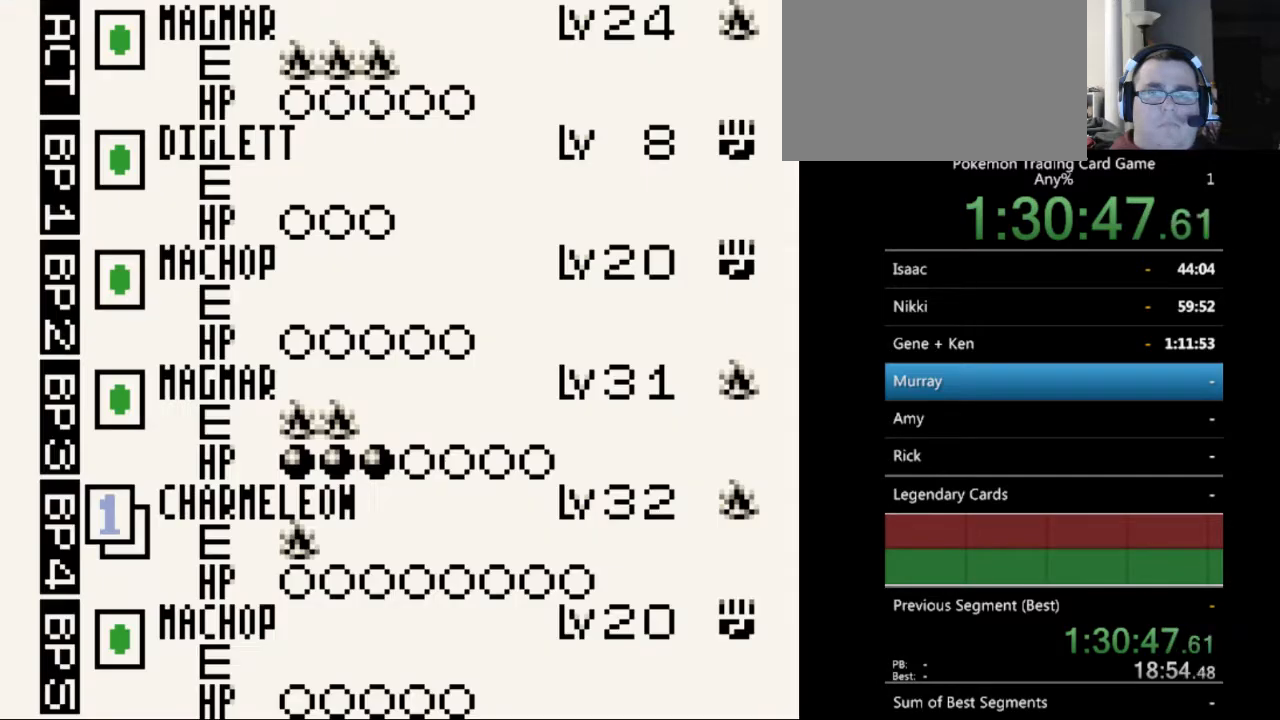
{"buttons": [], "events": [[67, "DPAD_DOWN", "up"], [333, "DPAD_UP", "down"], [400, "DPAD_UP", "up"]]}
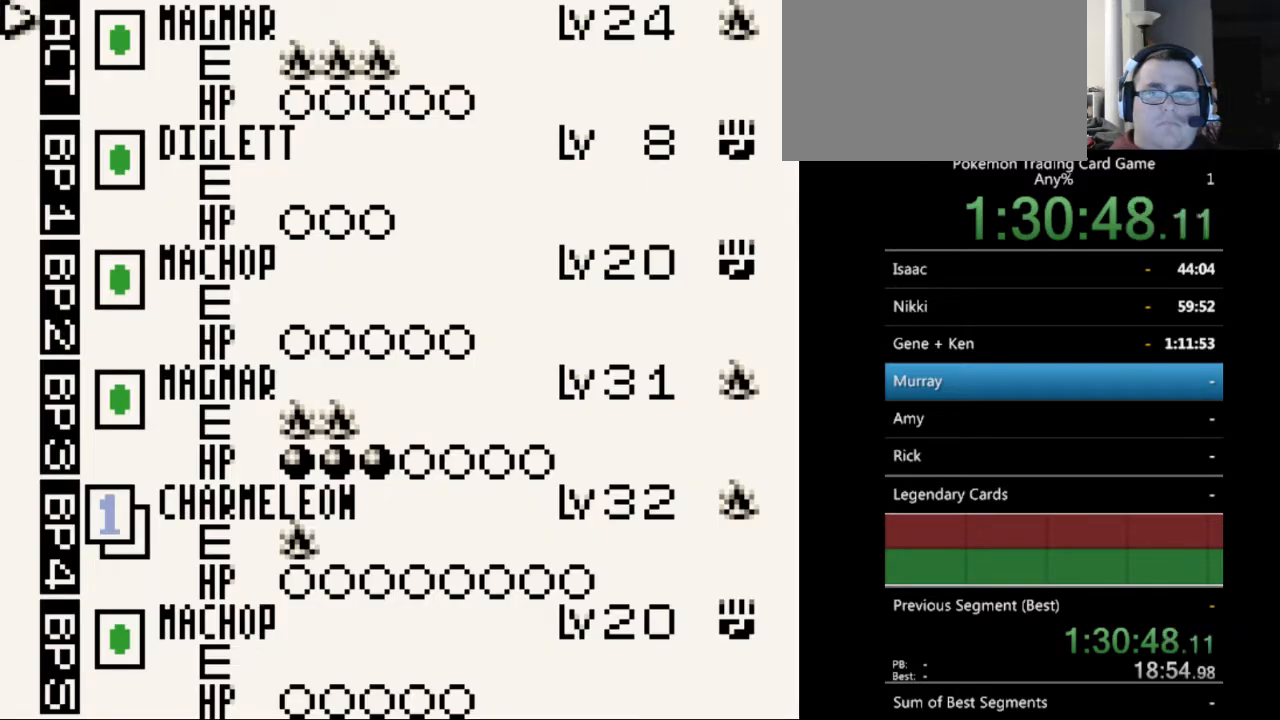
{"buttons": [], "events": [[33, "DPAD_UP", "down"], [67, "DPAD_UP", "up"], [333, "DPAD_UP", "down"], [367, "DPAD_UP", "up"]]}
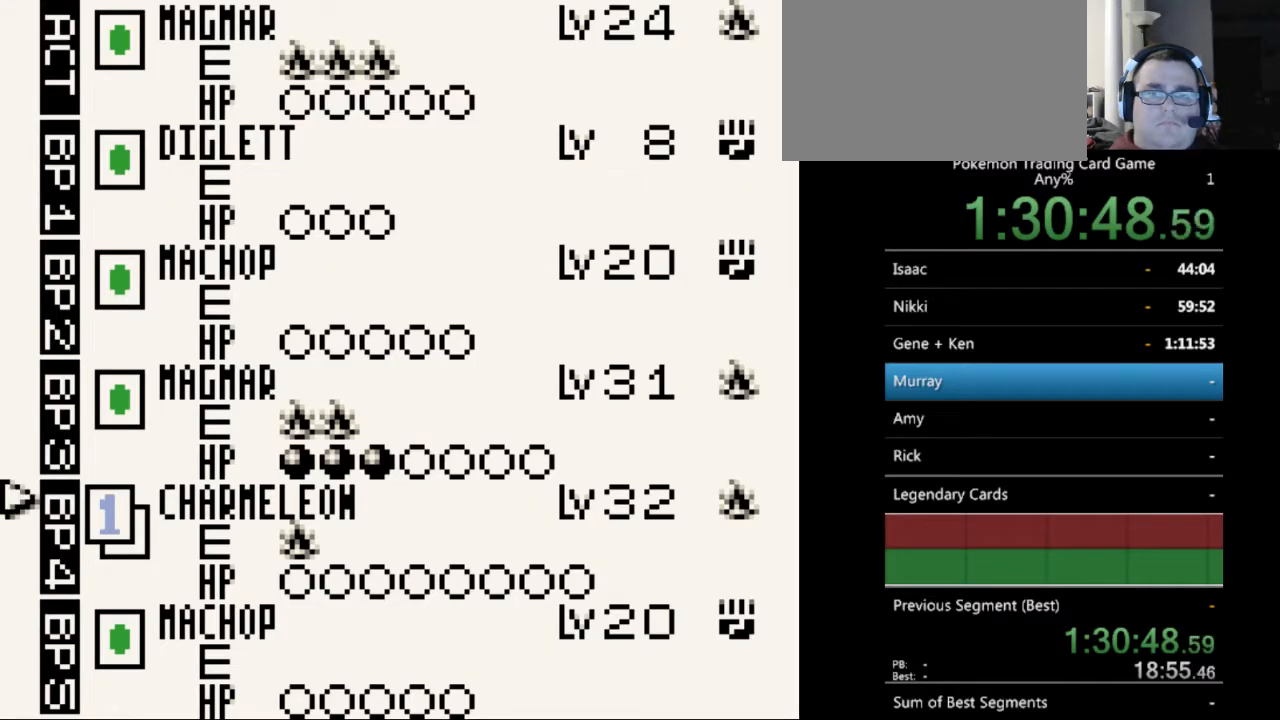
{"buttons": [], "events": [[100, "A", "down"], [200, "A", "up"], [367, "A", "down"], [467, "A", "up"]]}
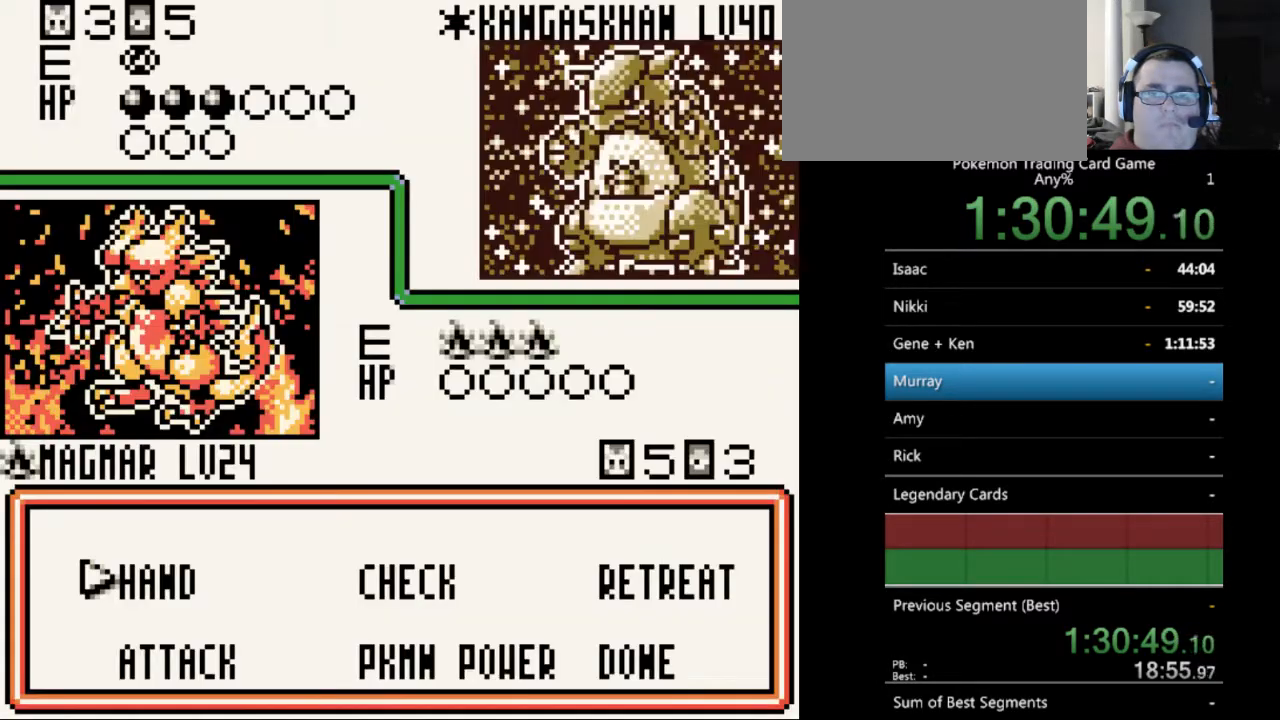
{"buttons": [], "events": []}
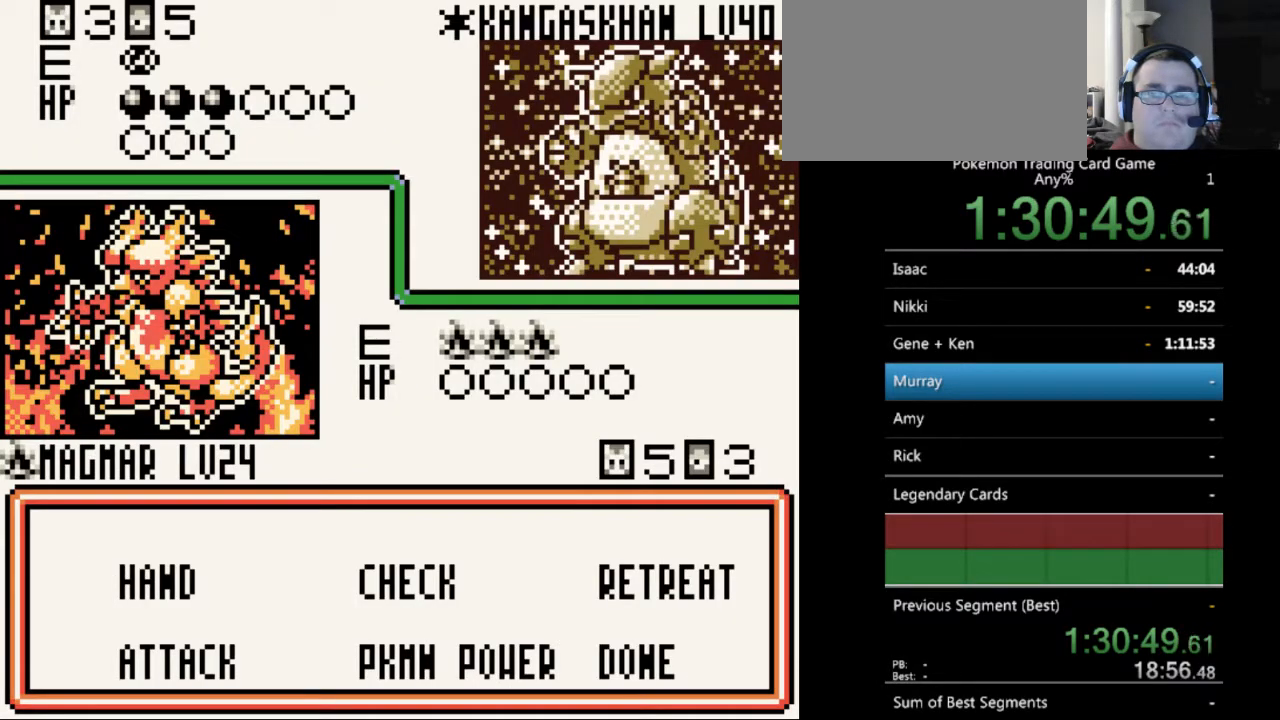
{"buttons": [], "events": [[100, "DPAD_DOWN", "down"], [167, "DPAD_DOWN", "up"], [233, "A", "down"], [300, "A", "up"]]}
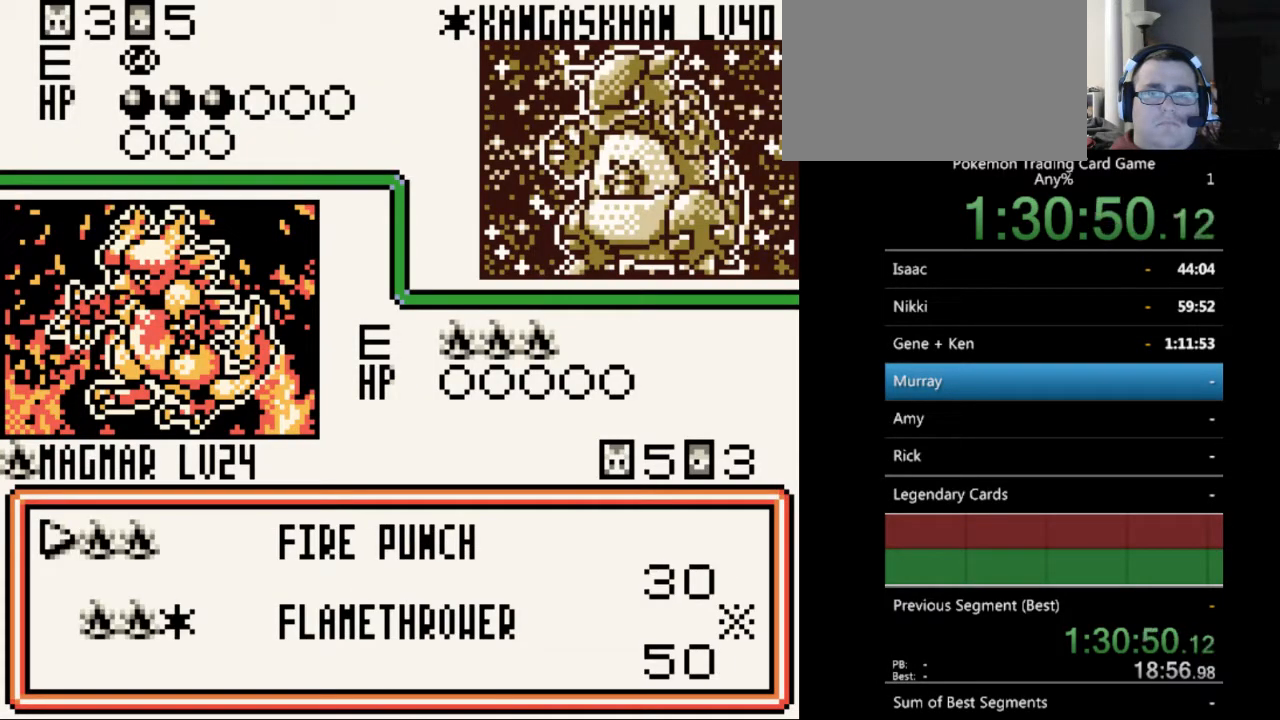
{"buttons": [], "events": [[200, "A", "down"], [300, "A", "up"]]}
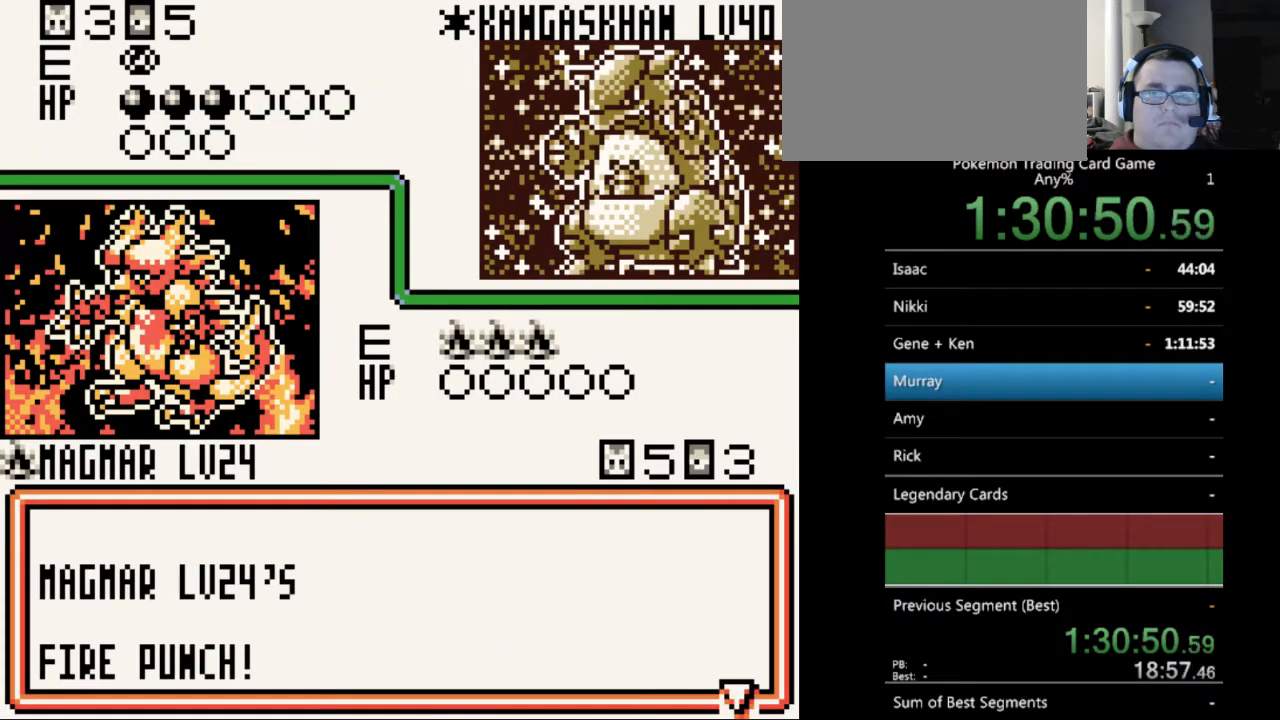
{"buttons": [], "events": [[100, "B", "down"], [167, "B", "up"], [300, "B", "down"], [367, "B", "up"]]}
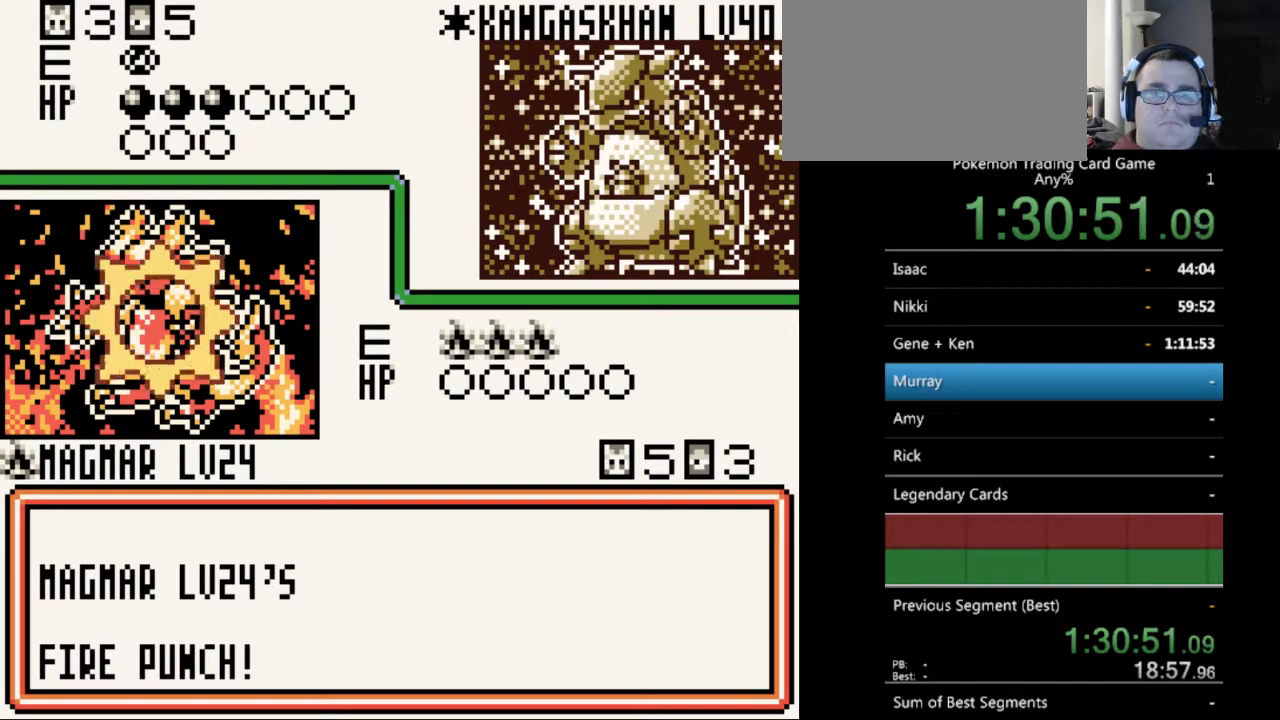
{"buttons": ["B"], "events": [[67, "B", "down"], [133, "B", "up"], [300, "B", "down"], [400, "B", "up"], [500, "B", "down"]]}
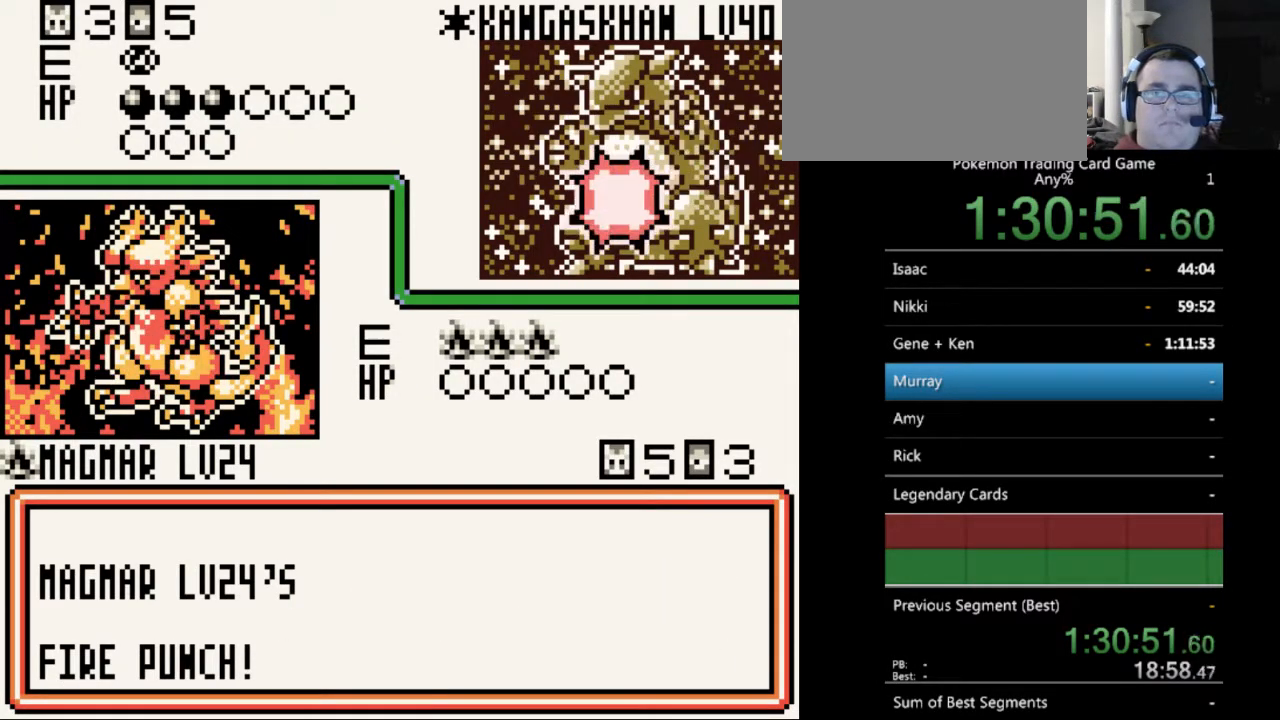
{"buttons": [], "events": [[67, "B", "up"], [167, "B", "down"], [267, "B", "up"], [367, "B", "down"], [467, "B", "up"]]}
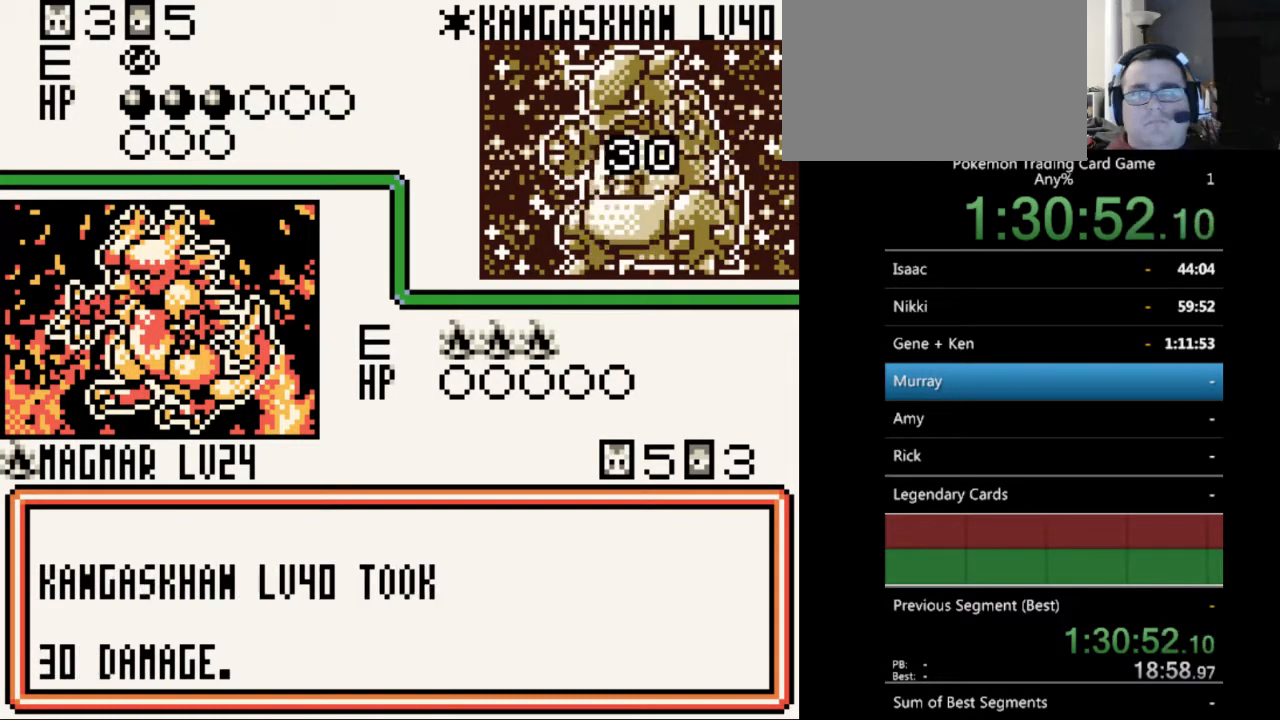
{"buttons": [], "events": [[33, "B", "down"], [133, "B", "up"], [233, "B", "down"], [333, "B", "up"], [433, "B", "down"], [500, "B", "up"]]}